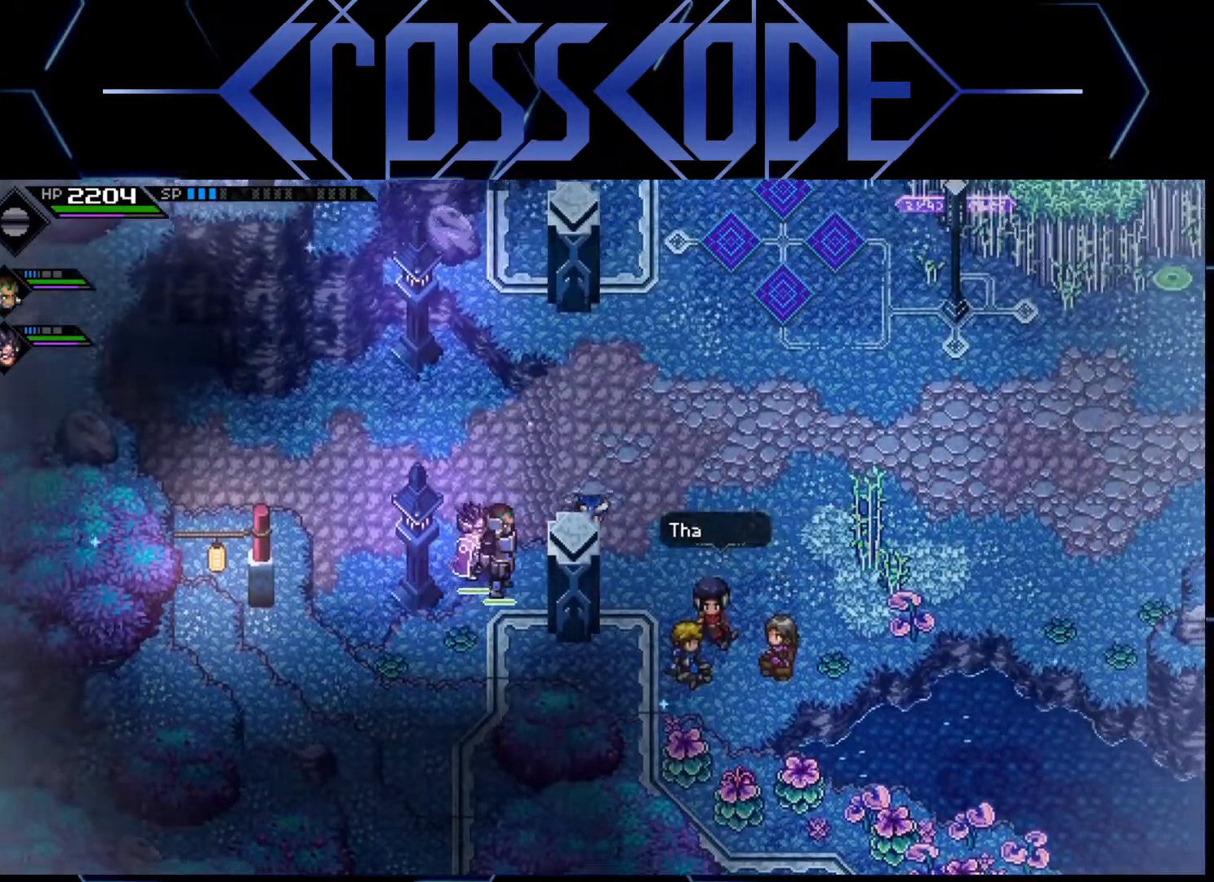
Gameplay with a controller (Xbox layout); each line is a JSON object with the inputs held at the frame after it. "events" lists button and stick changes between this image and that frame as [ms after this image, input, new state], when the widget could be followed in between.
{"buttons": [], "left_stick": "right", "right_stick": "center", "events": []}
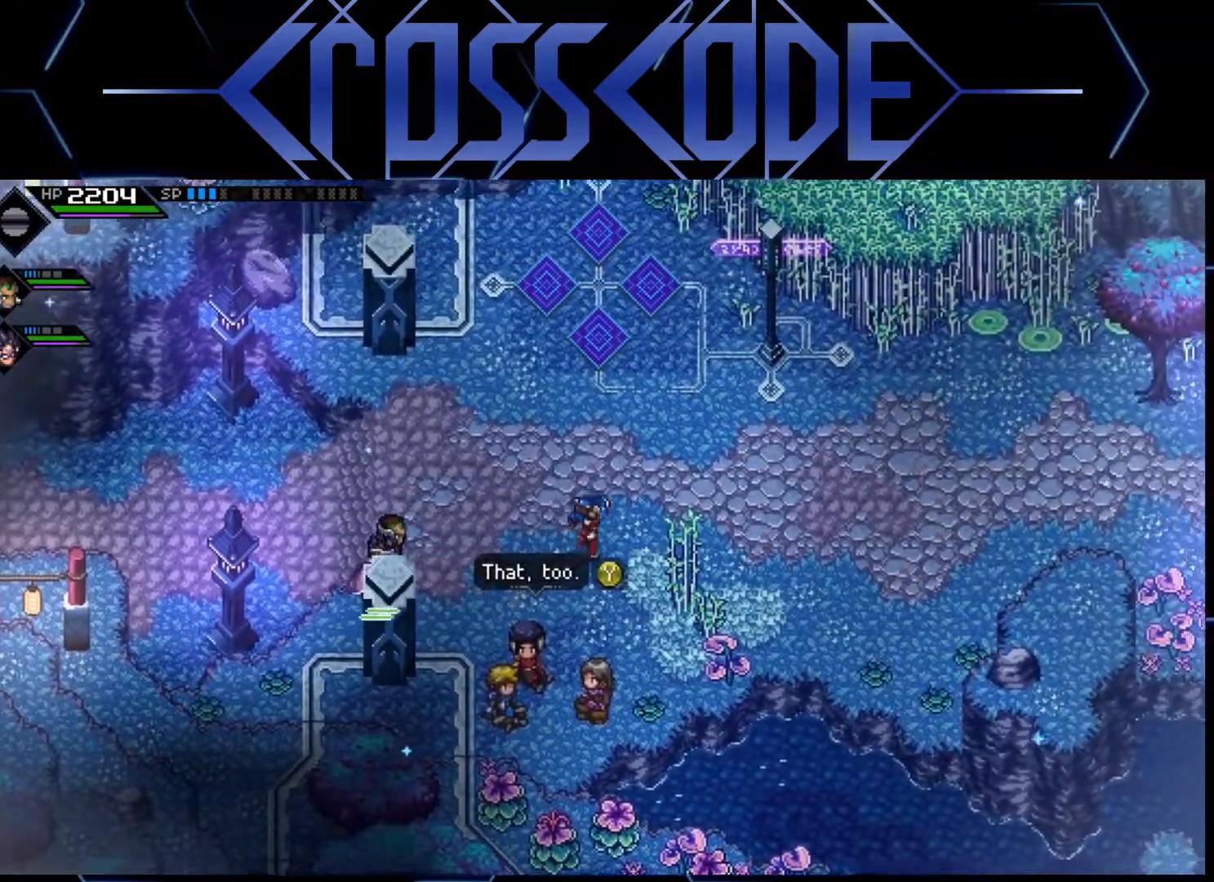
{"buttons": [], "left_stick": "center", "right_stick": "center", "events": [[133, "left_stick", "down"], [367, "left_stick", "center"]]}
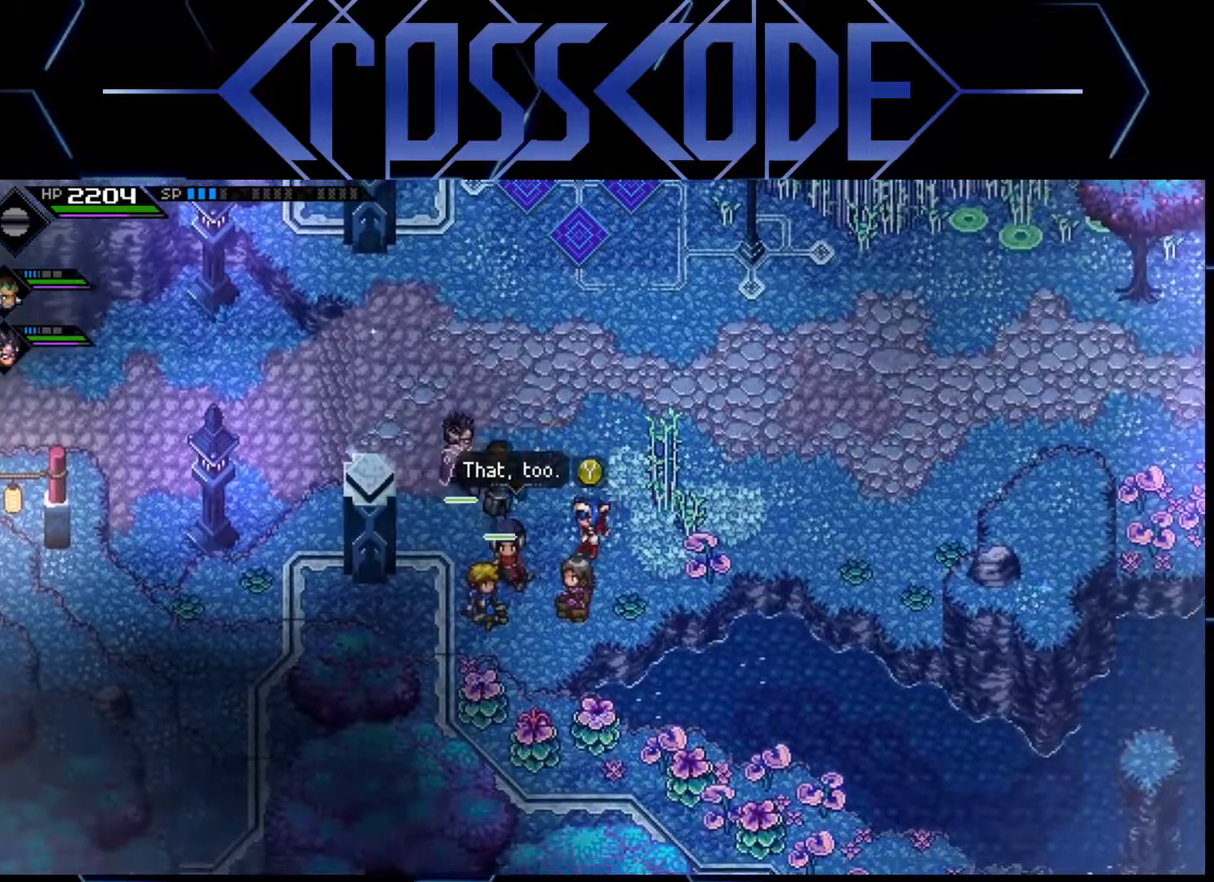
{"buttons": [], "left_stick": "center", "right_stick": "center", "events": [[200, "Y", "down"], [283, "Y", "up"]]}
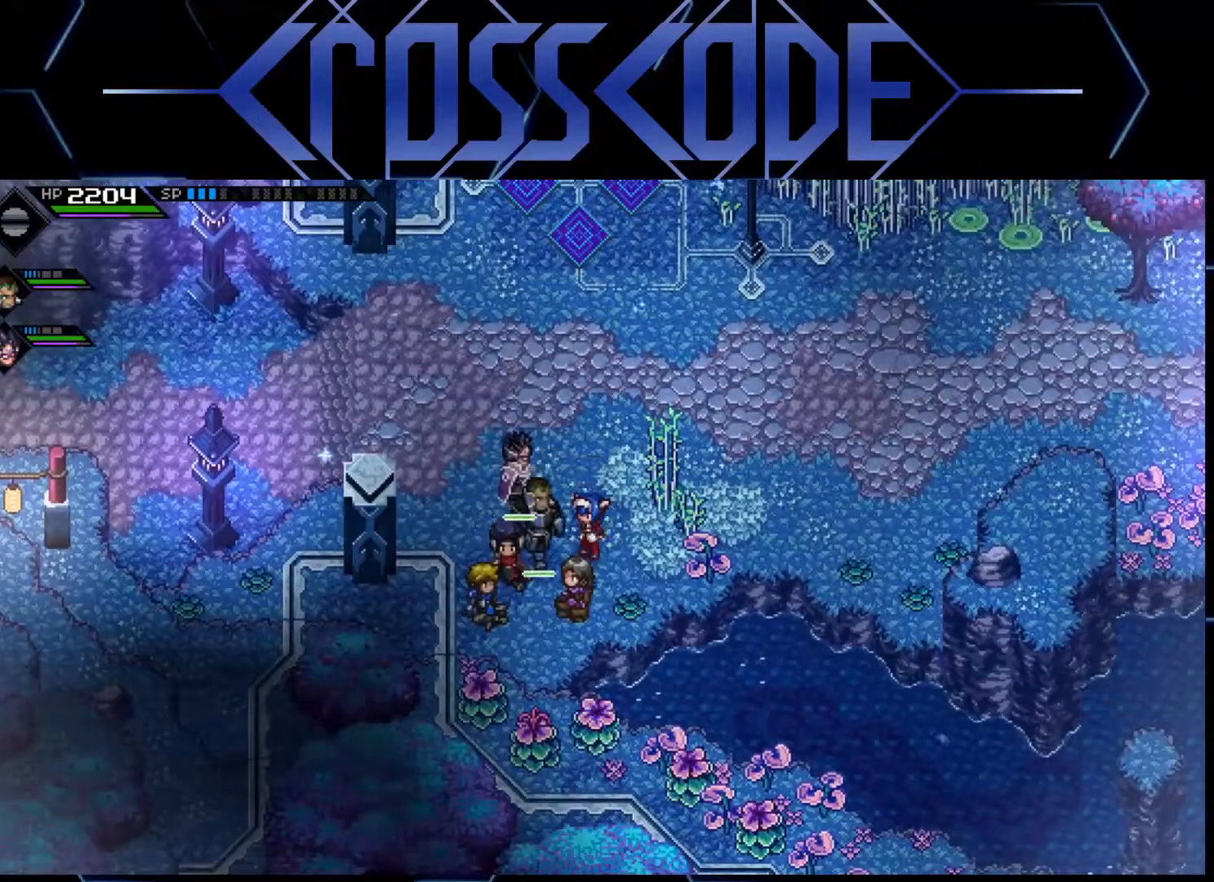
{"buttons": ["L1"], "left_stick": "up-right", "right_stick": "center", "events": [[117, "left_stick", "up-right"], [317, "L1", "down"], [433, "L1", "up"], [500, "L1", "down"]]}
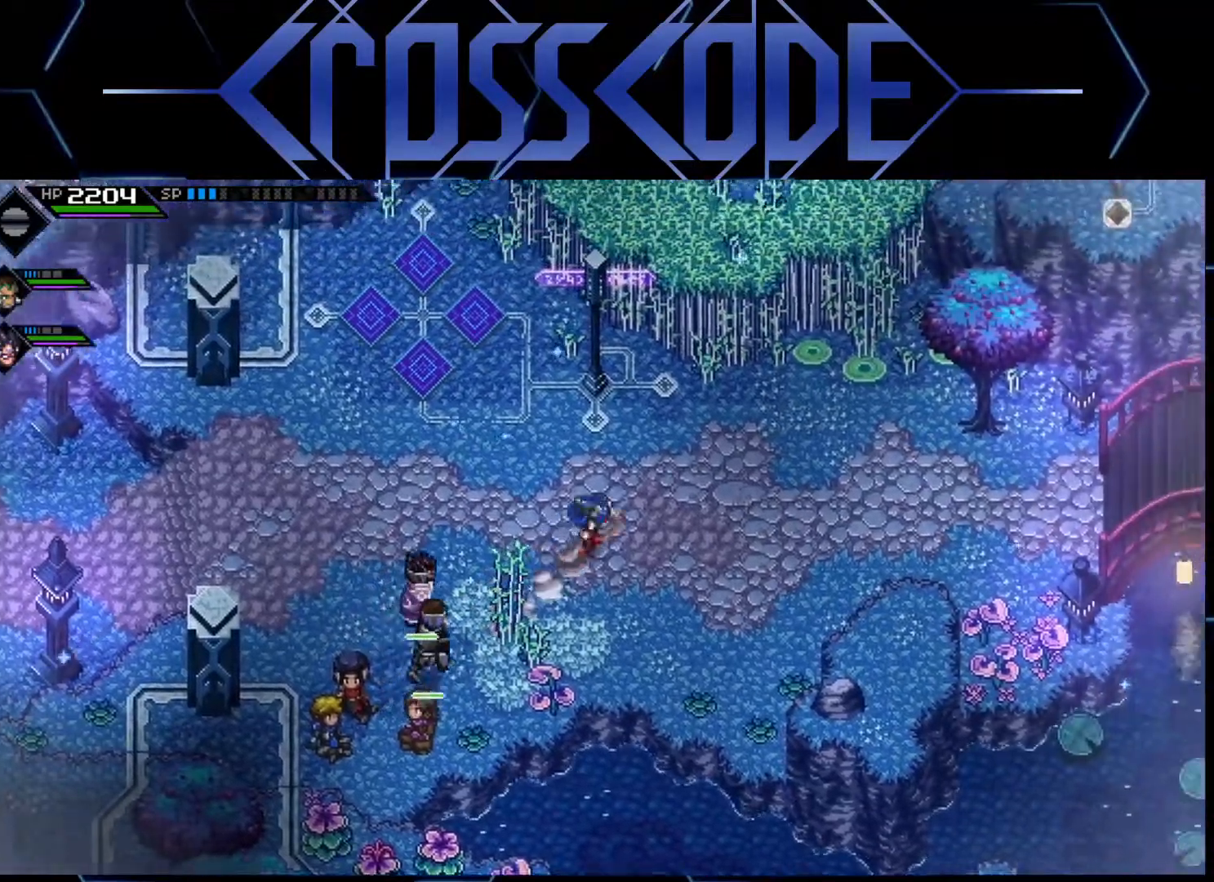
{"buttons": [], "left_stick": "right", "right_stick": "center", "events": [[17, "left_stick", "right"], [117, "L1", "up"], [217, "L1", "down"], [267, "L1", "up"]]}
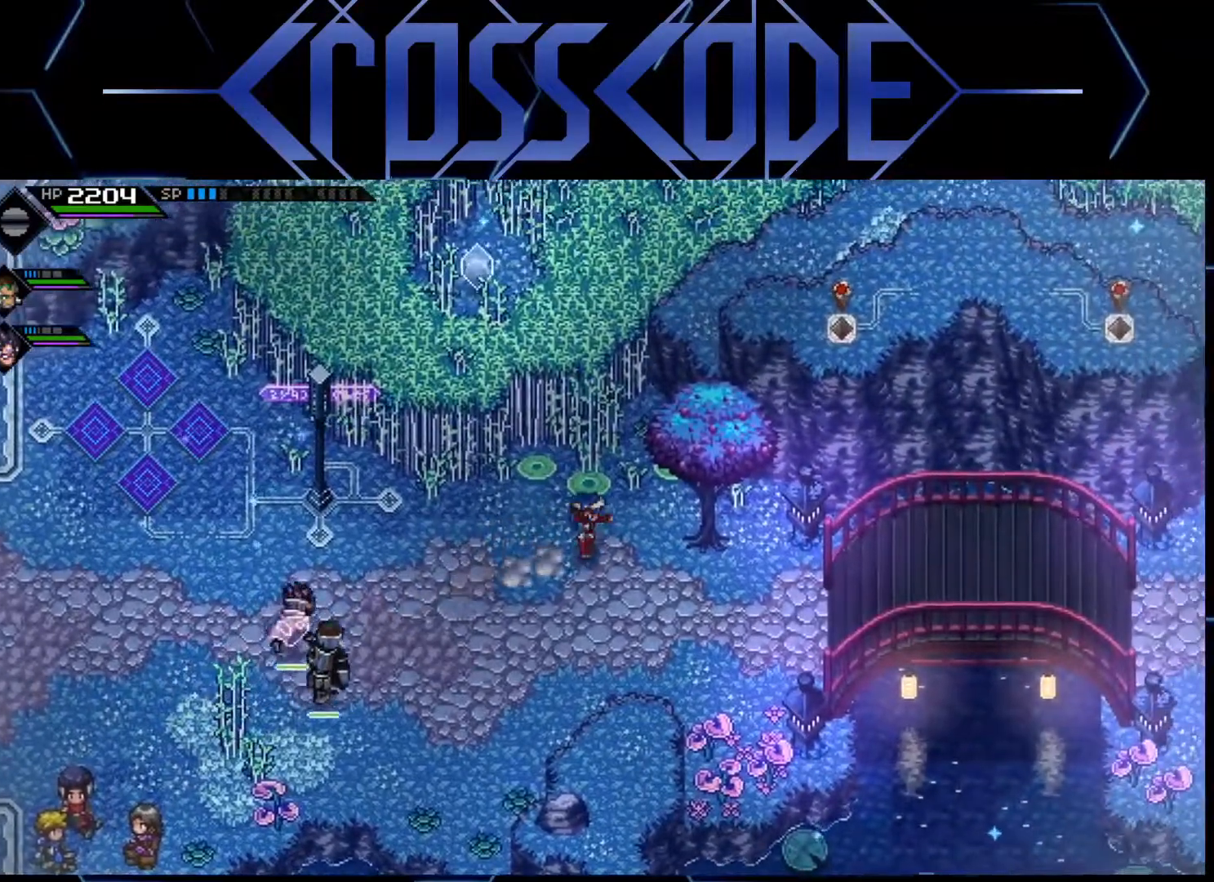
{"buttons": [], "left_stick": "down-right", "right_stick": "center", "events": [[300, "left_stick", "down-right"]]}
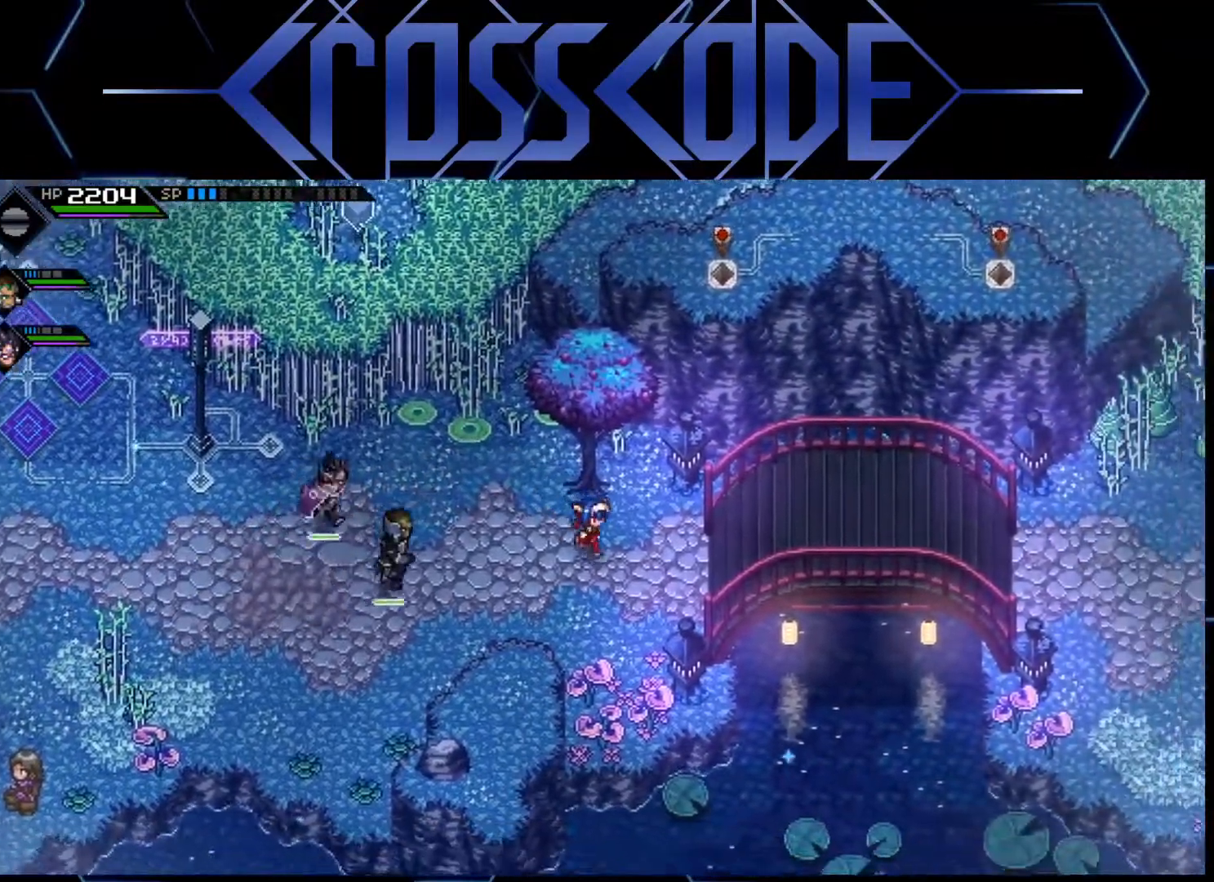
{"buttons": [], "left_stick": "right", "right_stick": "center", "events": [[33, "left_stick", "right"]]}
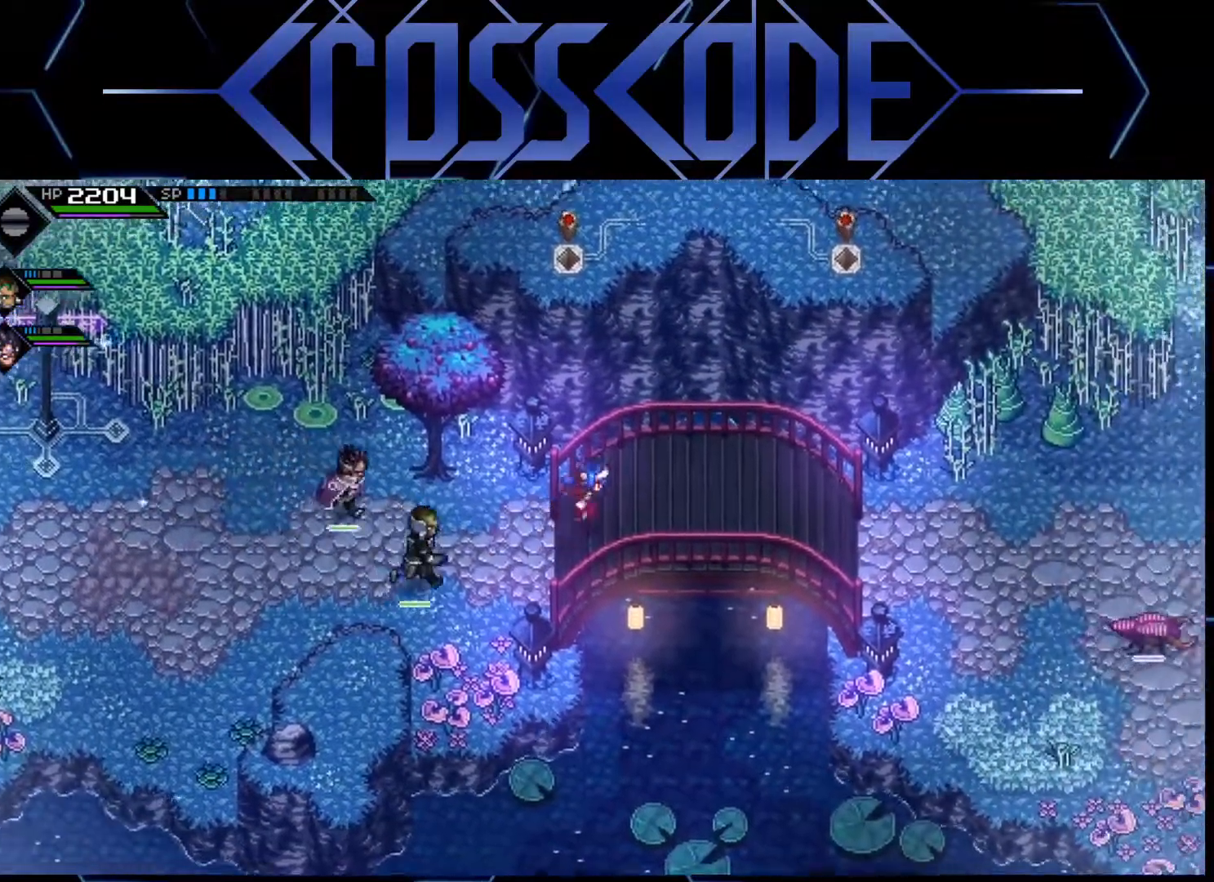
{"buttons": [], "left_stick": "right", "right_stick": "center", "events": []}
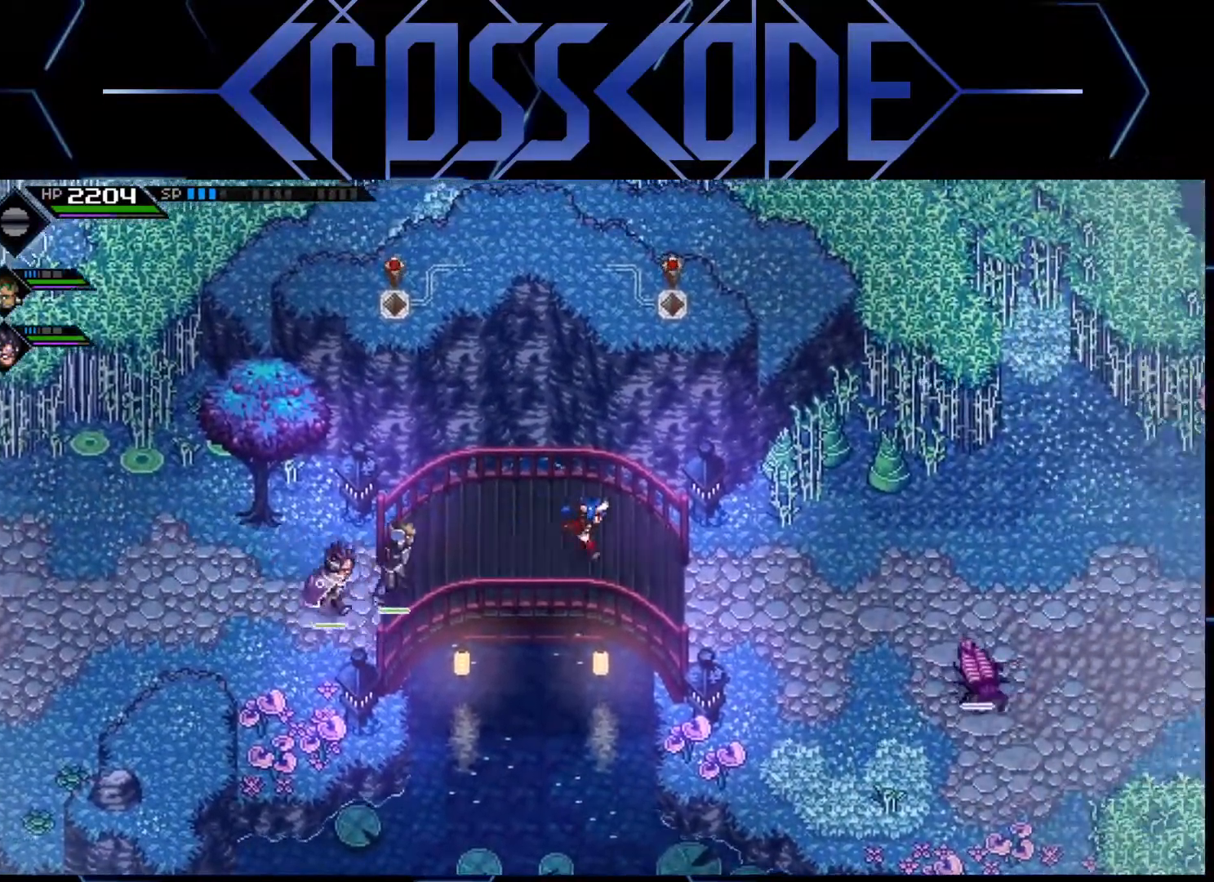
{"buttons": [], "left_stick": "down-right", "right_stick": "center", "events": [[300, "left_stick", "down-right"]]}
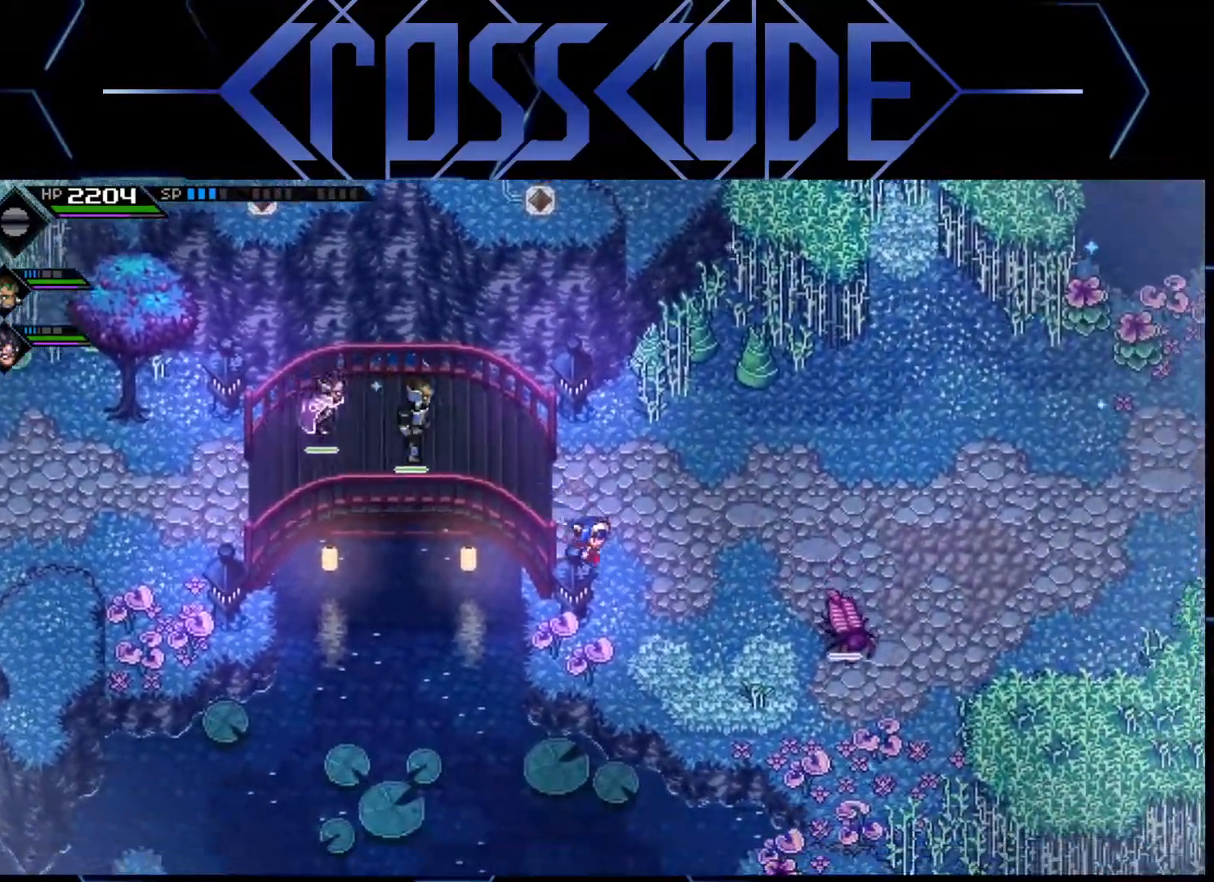
{"buttons": [], "left_stick": "right", "right_stick": "center", "events": [[183, "left_stick", "right"], [400, "X", "down"], [483, "X", "up"]]}
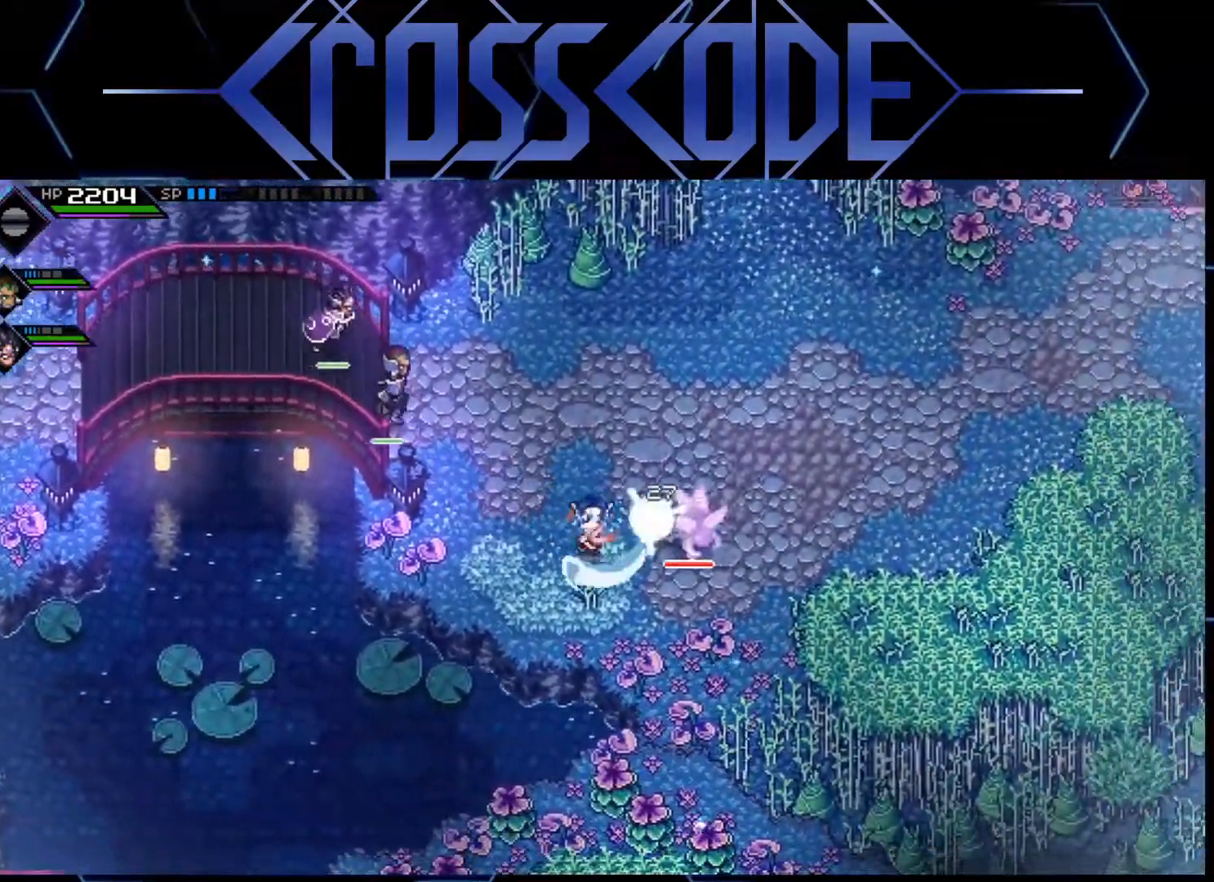
{"buttons": [], "left_stick": "up-right", "right_stick": "center", "events": [[33, "X", "down"], [100, "X", "up"], [150, "X", "down"], [217, "X", "up"], [267, "X", "down"], [317, "X", "up"], [400, "left_stick", "up-right"]]}
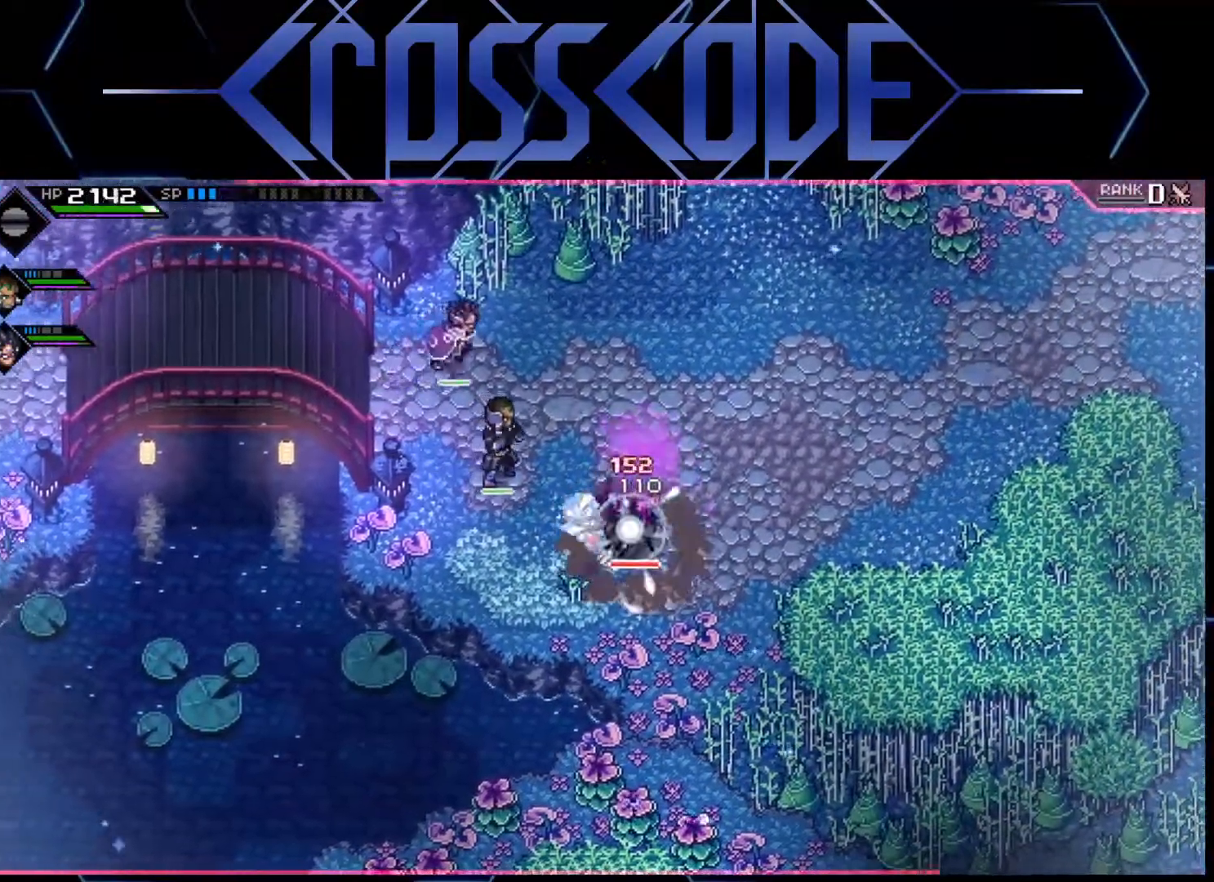
{"buttons": ["L1"], "left_stick": "up-right", "right_stick": "center", "events": [[33, "R2", "down"], [100, "R2", "up"], [150, "L1", "down"], [400, "L1", "up"], [500, "L1", "down"]]}
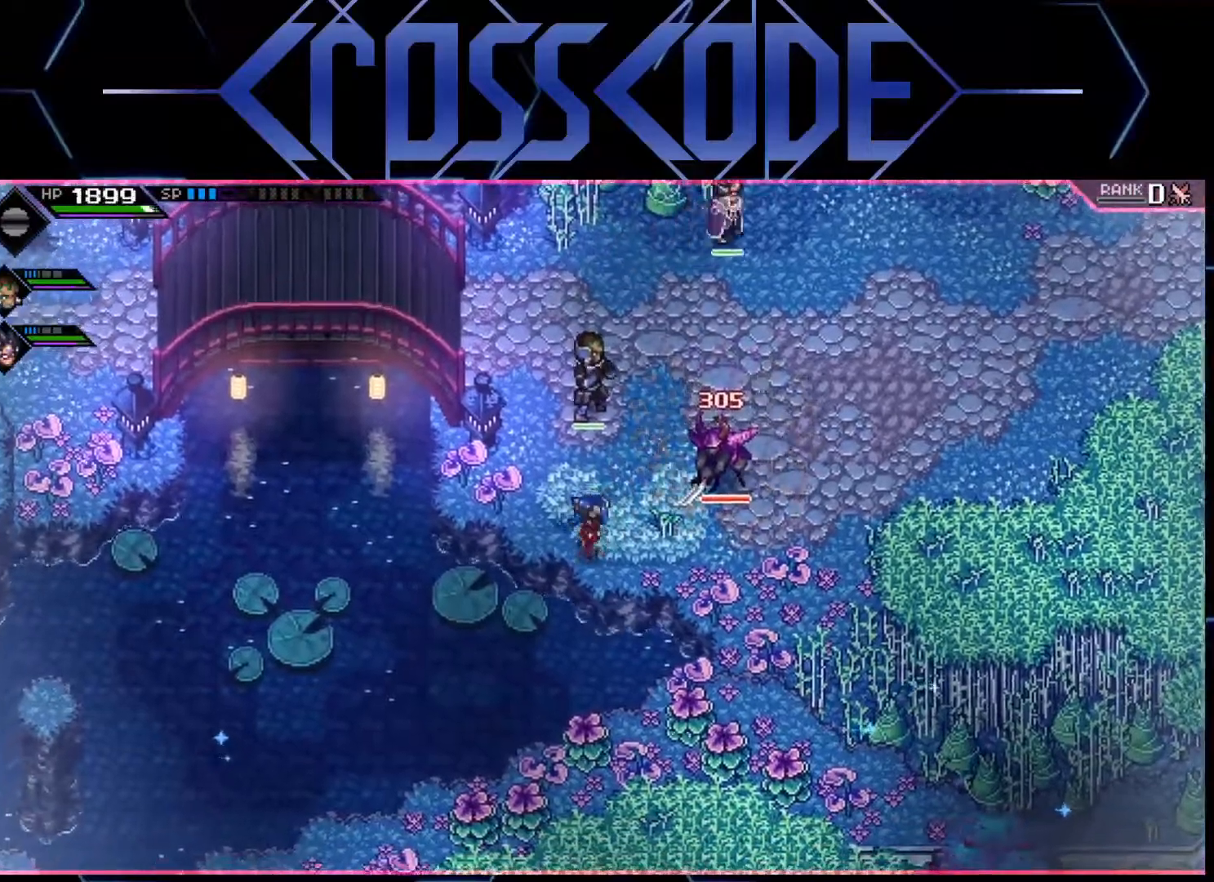
{"buttons": ["X"], "left_stick": "up-right", "right_stick": "center", "events": [[83, "X", "down"], [100, "L1", "up"], [183, "X", "up"], [233, "X", "down"], [300, "X", "up"], [350, "X", "down"], [417, "X", "up"], [467, "X", "down"]]}
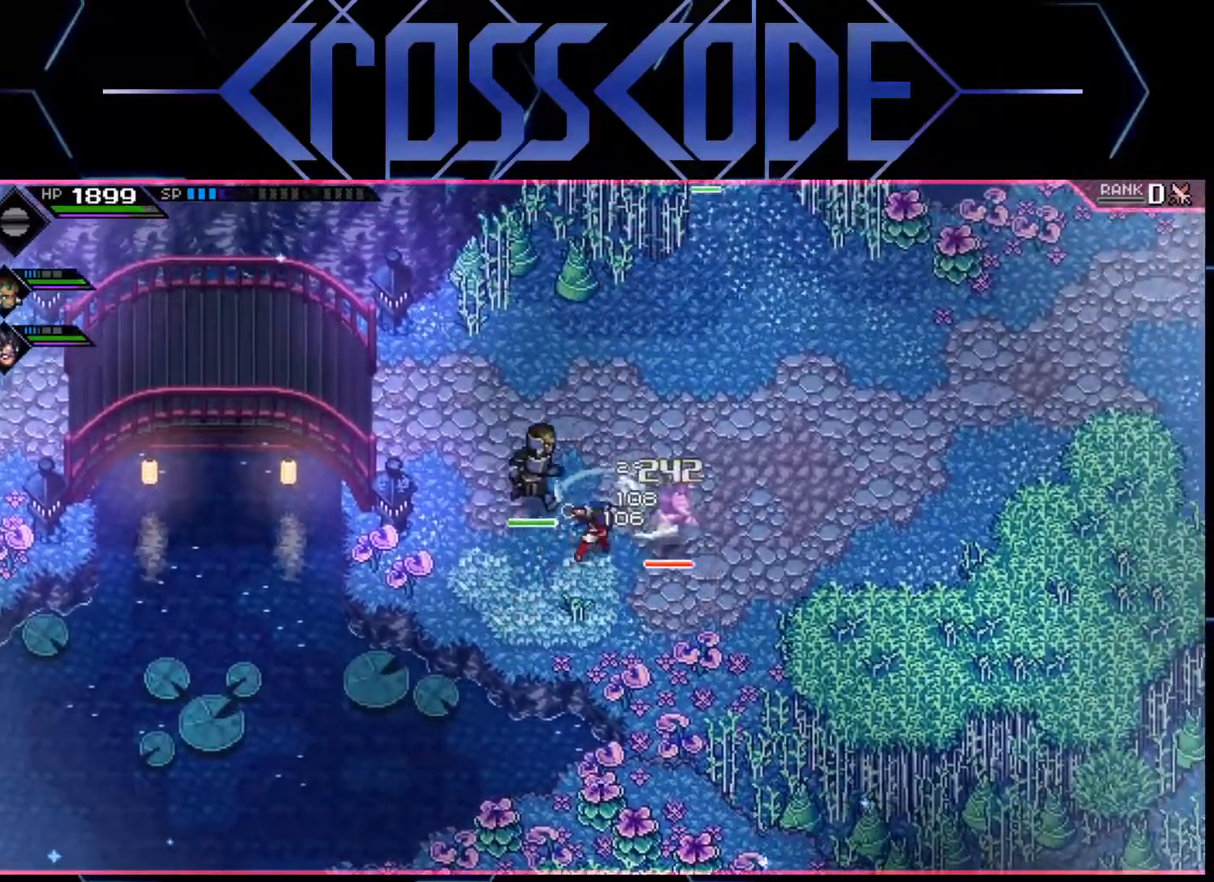
{"buttons": [], "left_stick": "up-right", "right_stick": "center", "events": [[50, "X", "up"], [83, "X", "down"], [150, "X", "up"], [167, "R2", "down"], [300, "R2", "up"]]}
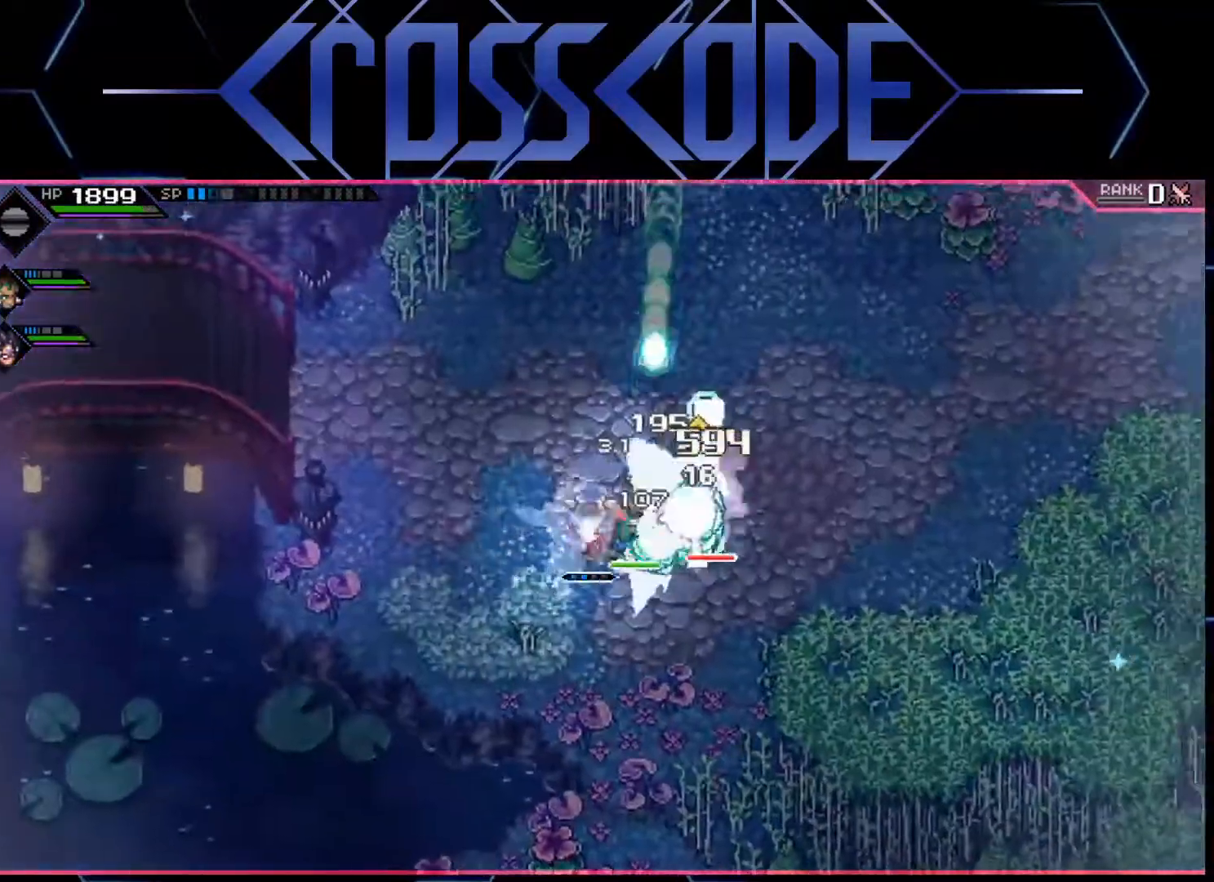
{"buttons": [], "left_stick": "up-right", "right_stick": "center", "events": [[350, "L1", "down"], [483, "L1", "up"]]}
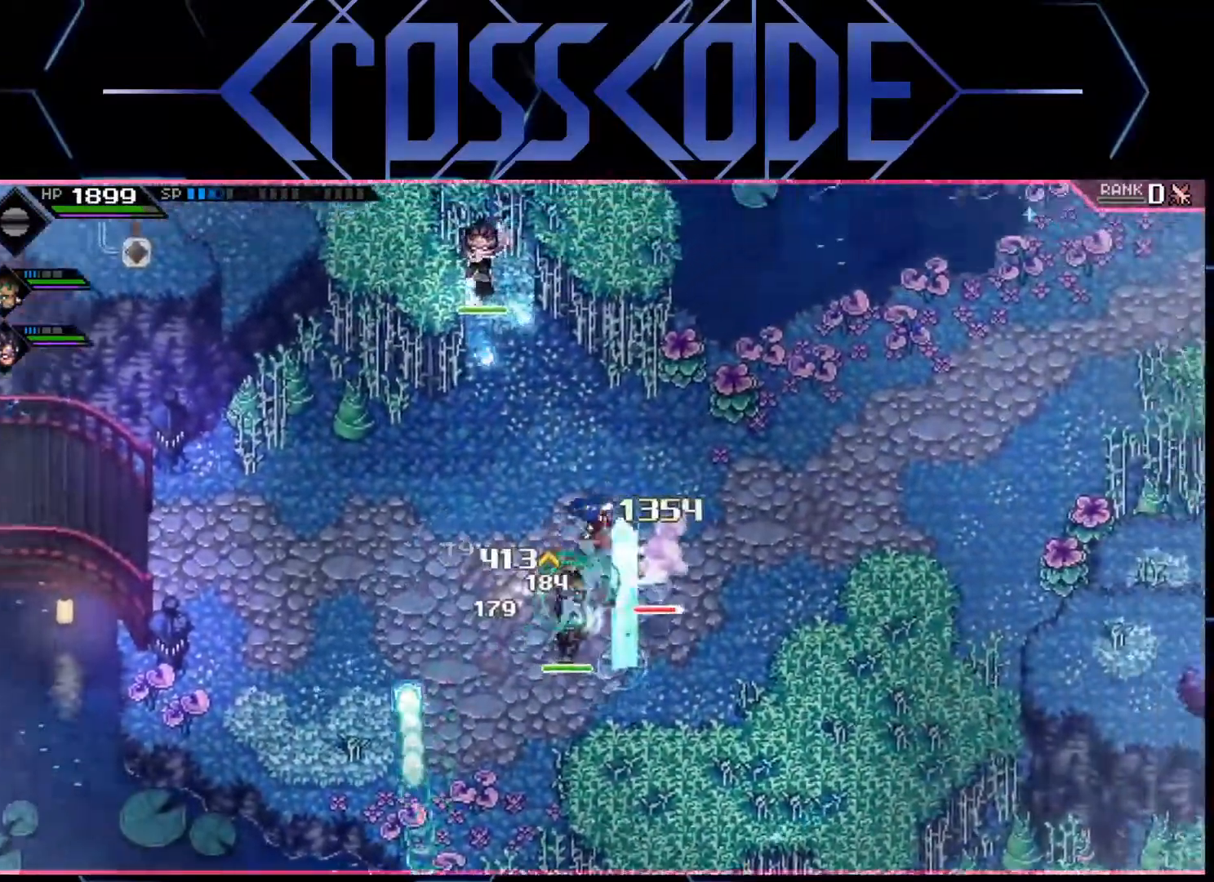
{"buttons": [], "left_stick": "left", "right_stick": "center", "events": [[83, "L1", "down"], [167, "left_stick", "up-left"], [200, "L1", "up"], [333, "L1", "down"], [417, "L1", "up"], [433, "left_stick", "left"]]}
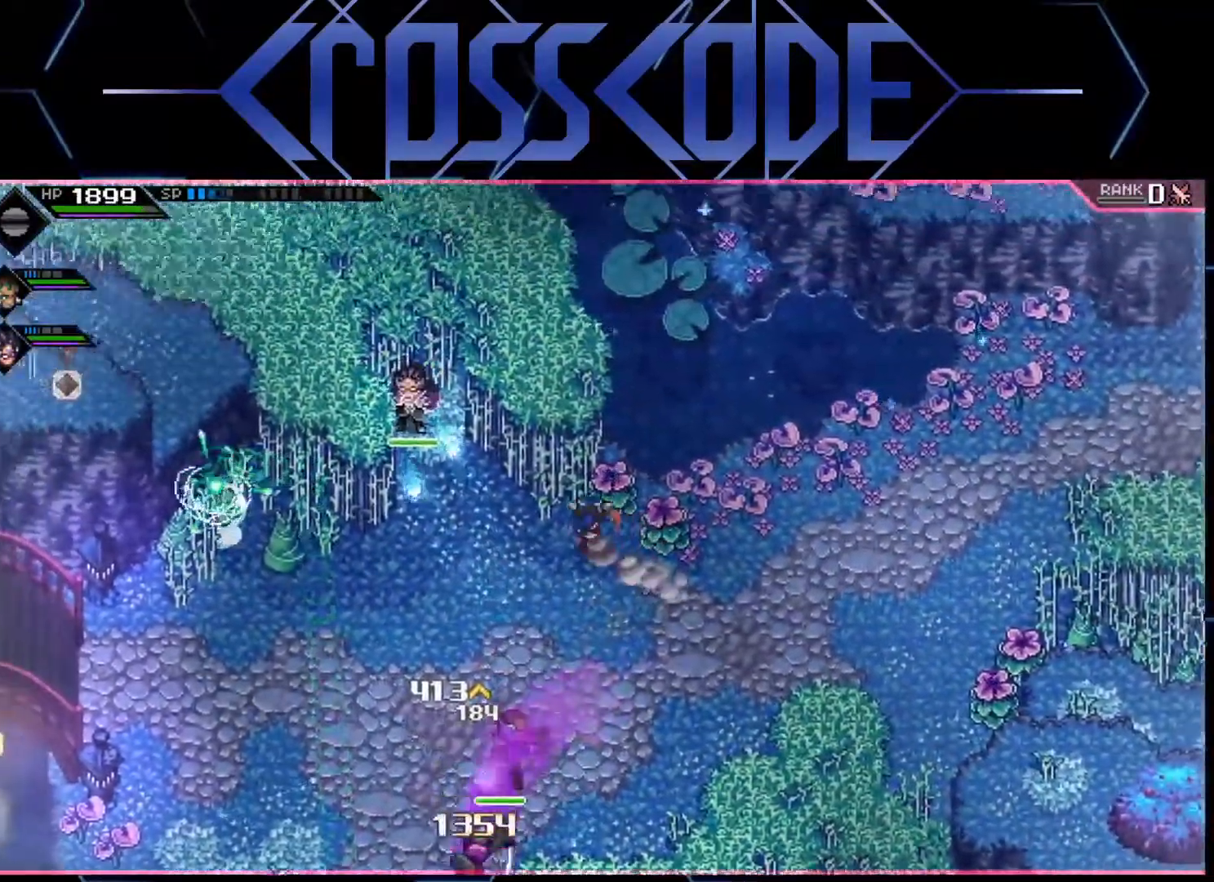
{"buttons": [], "left_stick": "down-left", "right_stick": "center", "events": [[317, "left_stick", "down-left"]]}
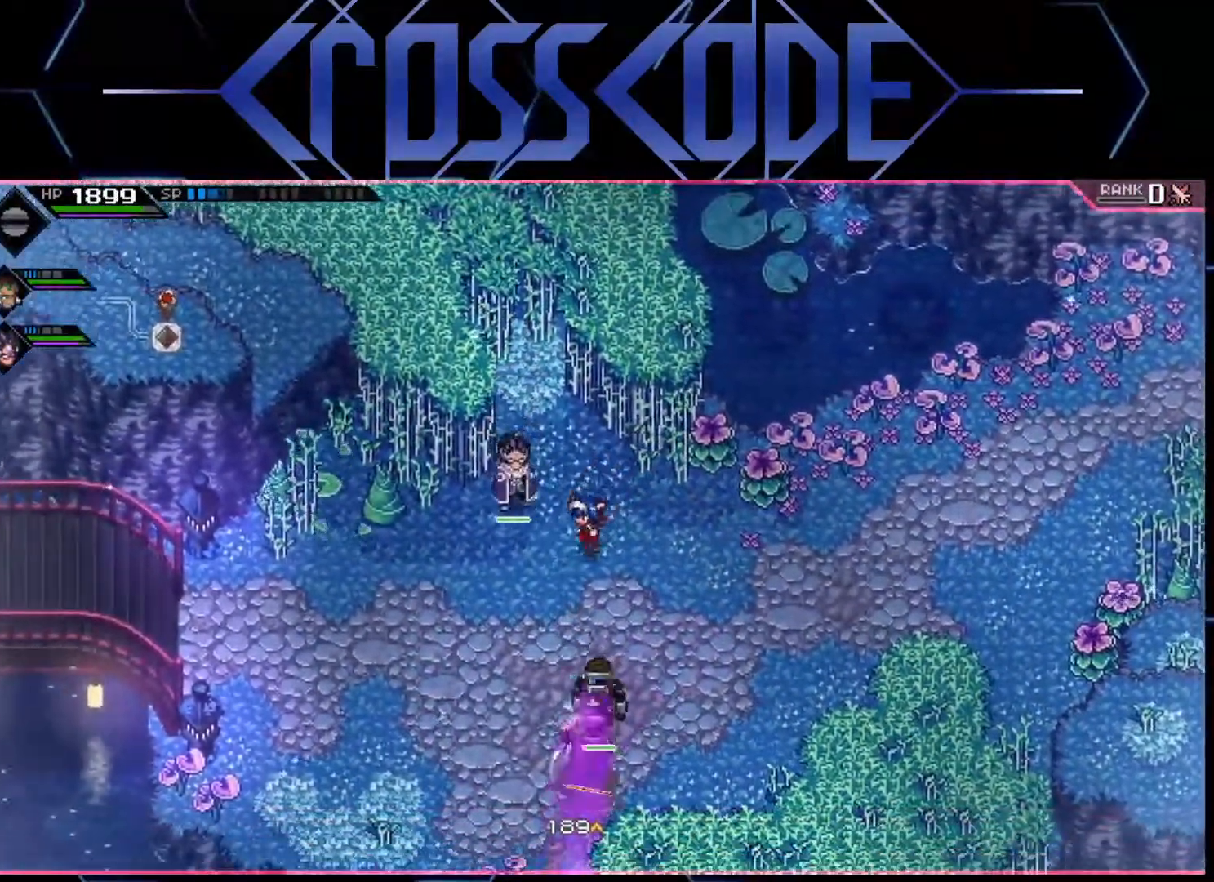
{"buttons": [], "left_stick": "down-left", "right_stick": "center", "events": []}
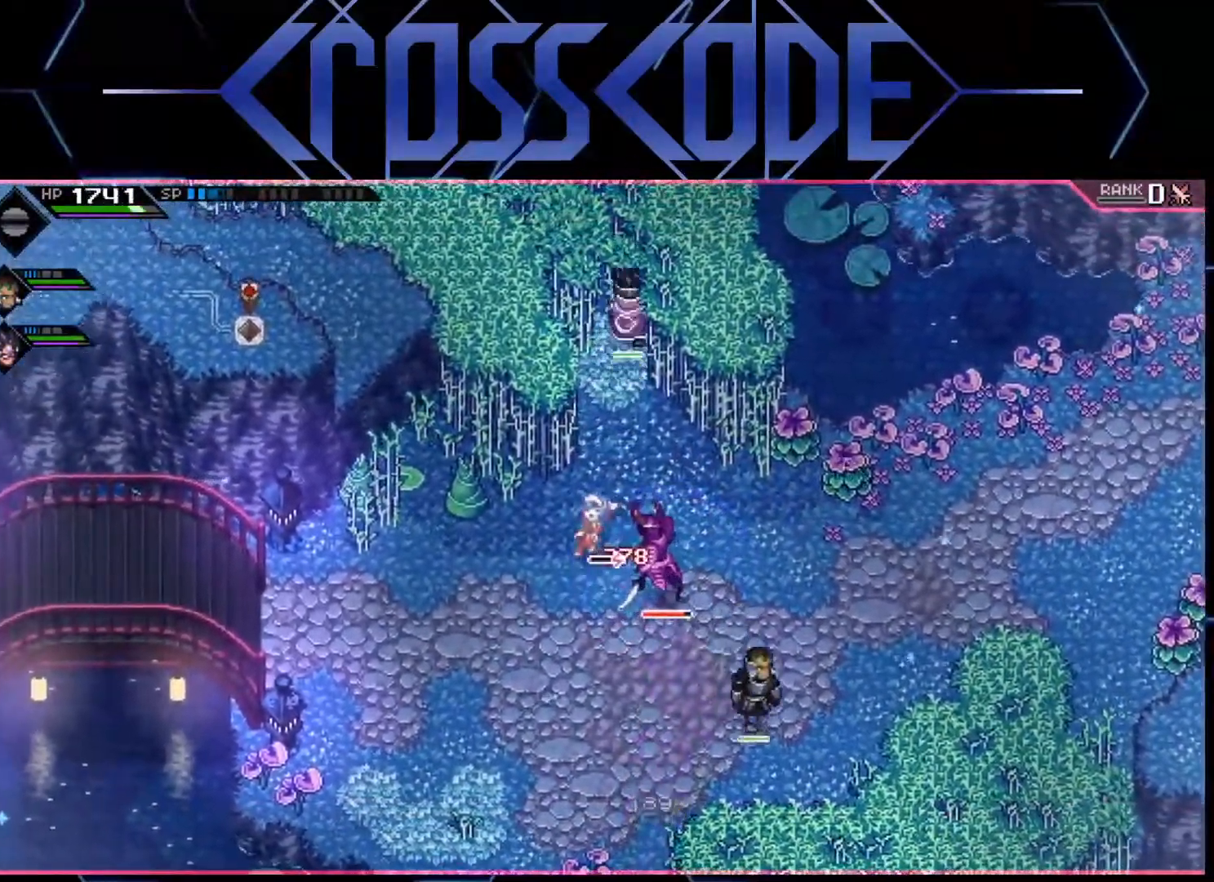
{"buttons": [], "left_stick": "up-right", "right_stick": "center", "events": [[183, "left_stick", "down-right"], [267, "X", "down"], [267, "left_stick", "right"], [350, "X", "up"], [417, "X", "down"], [467, "X", "up"], [483, "left_stick", "up-right"]]}
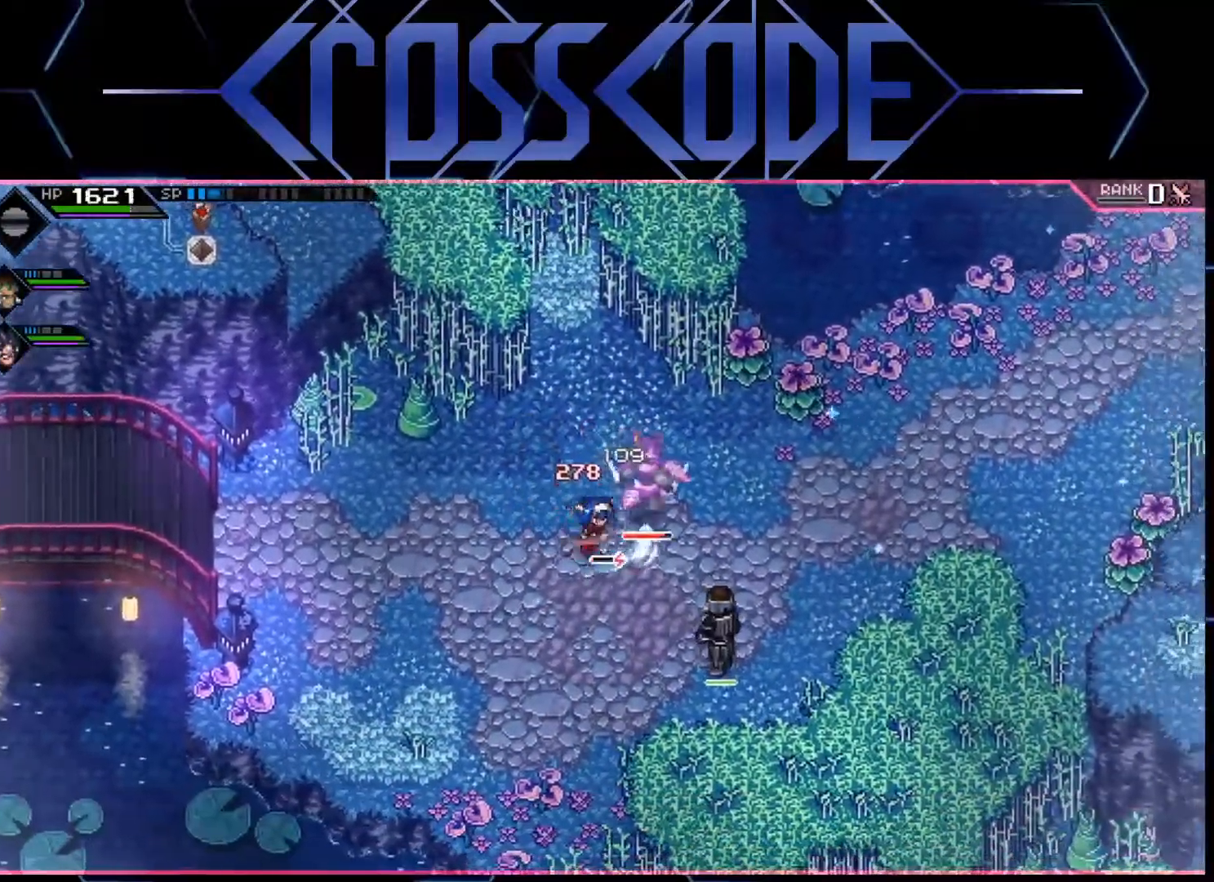
{"buttons": [], "left_stick": "up-right", "right_stick": "center", "events": [[17, "X", "down"], [83, "X", "up"], [133, "X", "down"], [200, "X", "up"], [250, "X", "down"], [333, "X", "up"], [367, "X", "down"], [383, "R2", "down"], [433, "X", "up"], [500, "R2", "up"]]}
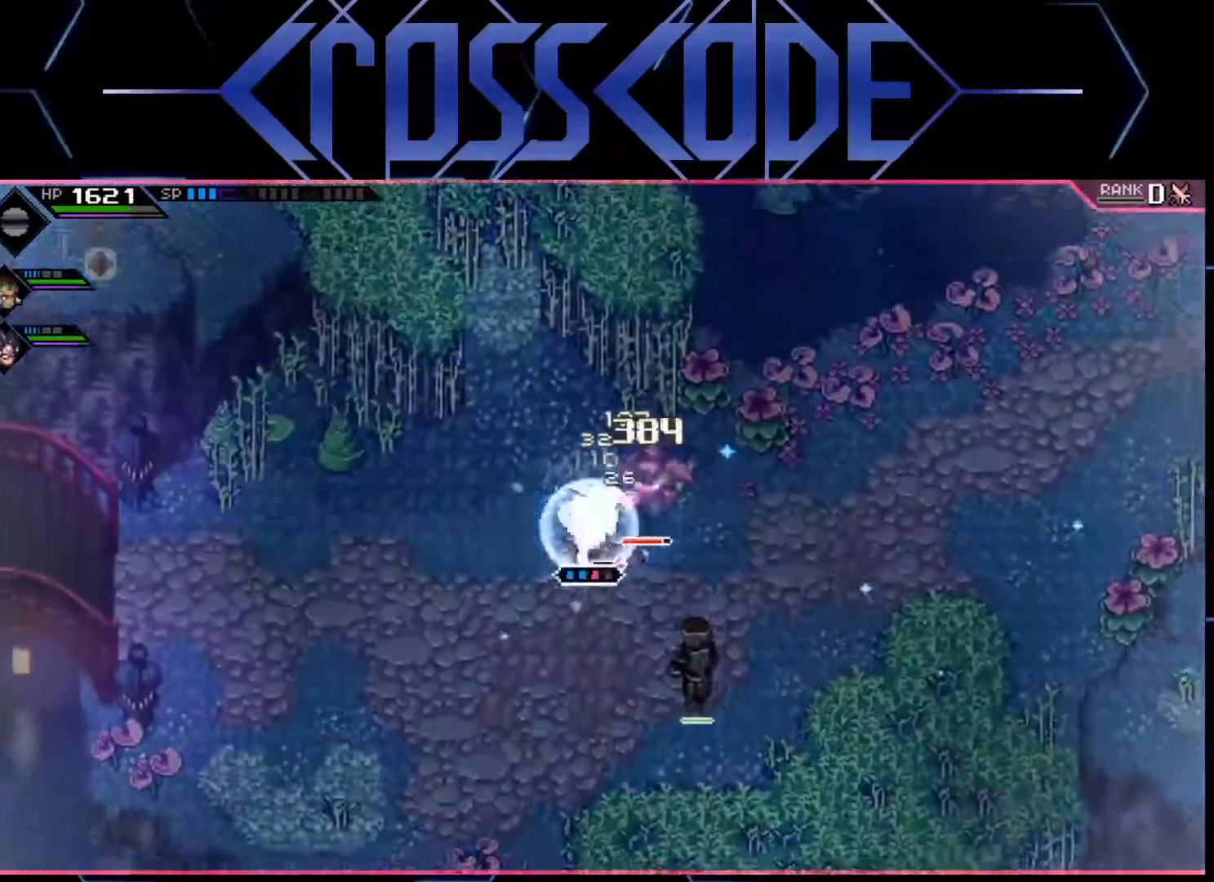
{"buttons": [], "left_stick": "center", "right_stick": "center", "events": [[500, "left_stick", "center"]]}
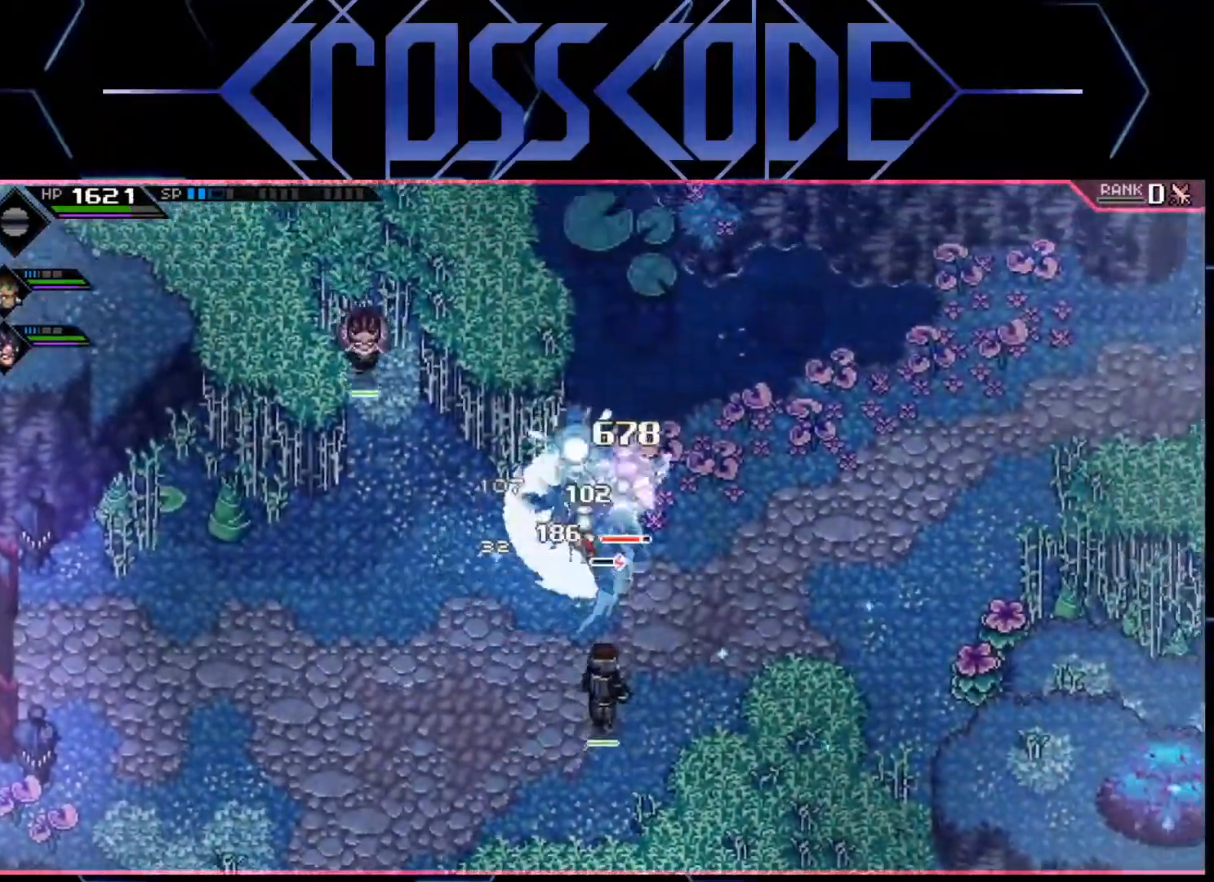
{"buttons": [], "left_stick": "down-left", "right_stick": "center", "events": [[67, "left_stick", "down-left"], [83, "L1", "down"], [183, "L1", "up"], [233, "L1", "down"], [317, "L1", "up"], [383, "L1", "down"], [450, "L1", "up"]]}
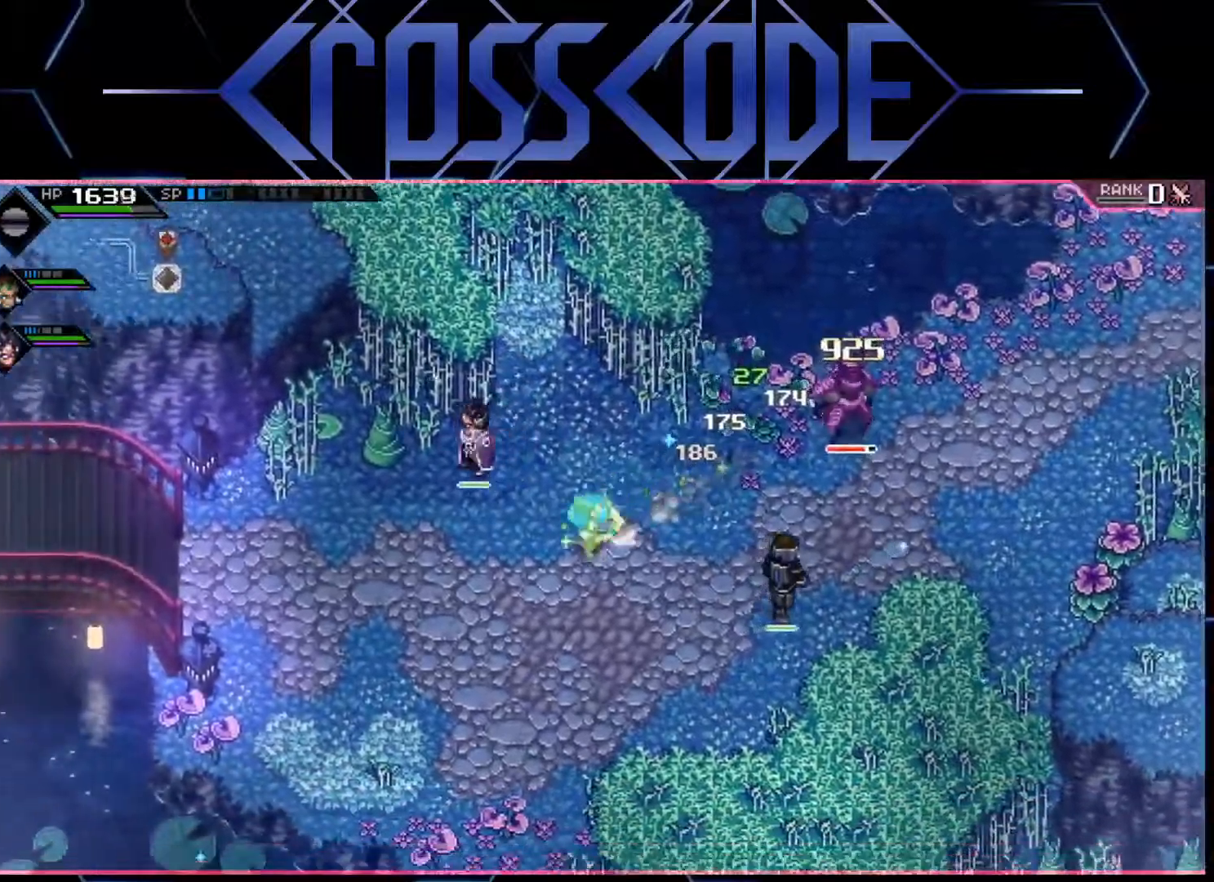
{"buttons": [], "left_stick": "center", "right_stick": "right", "events": [[17, "L1", "down"], [33, "left_stick", "left"], [133, "L1", "up"], [433, "right_stick", "right"], [467, "left_stick", "center"]]}
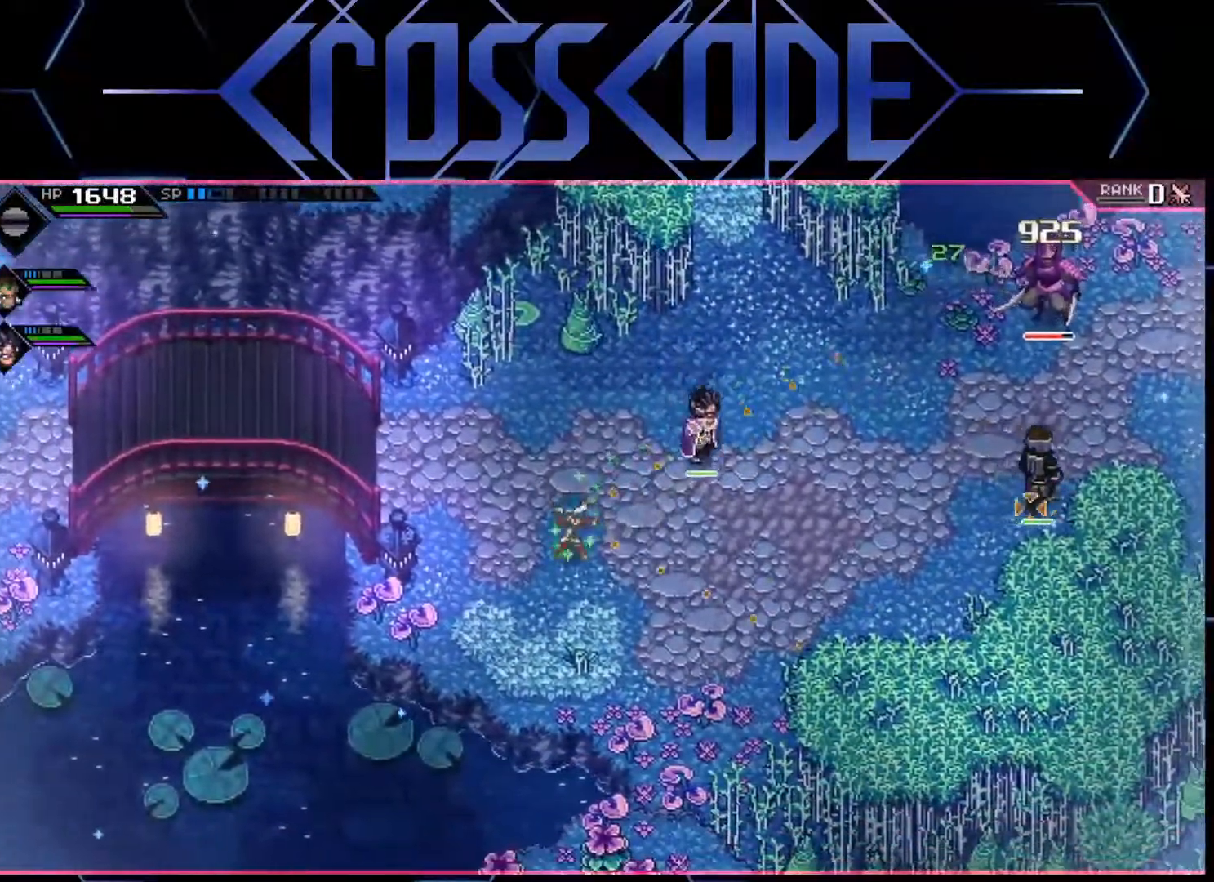
{"buttons": ["R3"], "left_stick": "center", "right_stick": "right", "events": [[100, "DPAD_UP", "down"], [250, "DPAD_UP", "up"], [317, "R3", "down"]]}
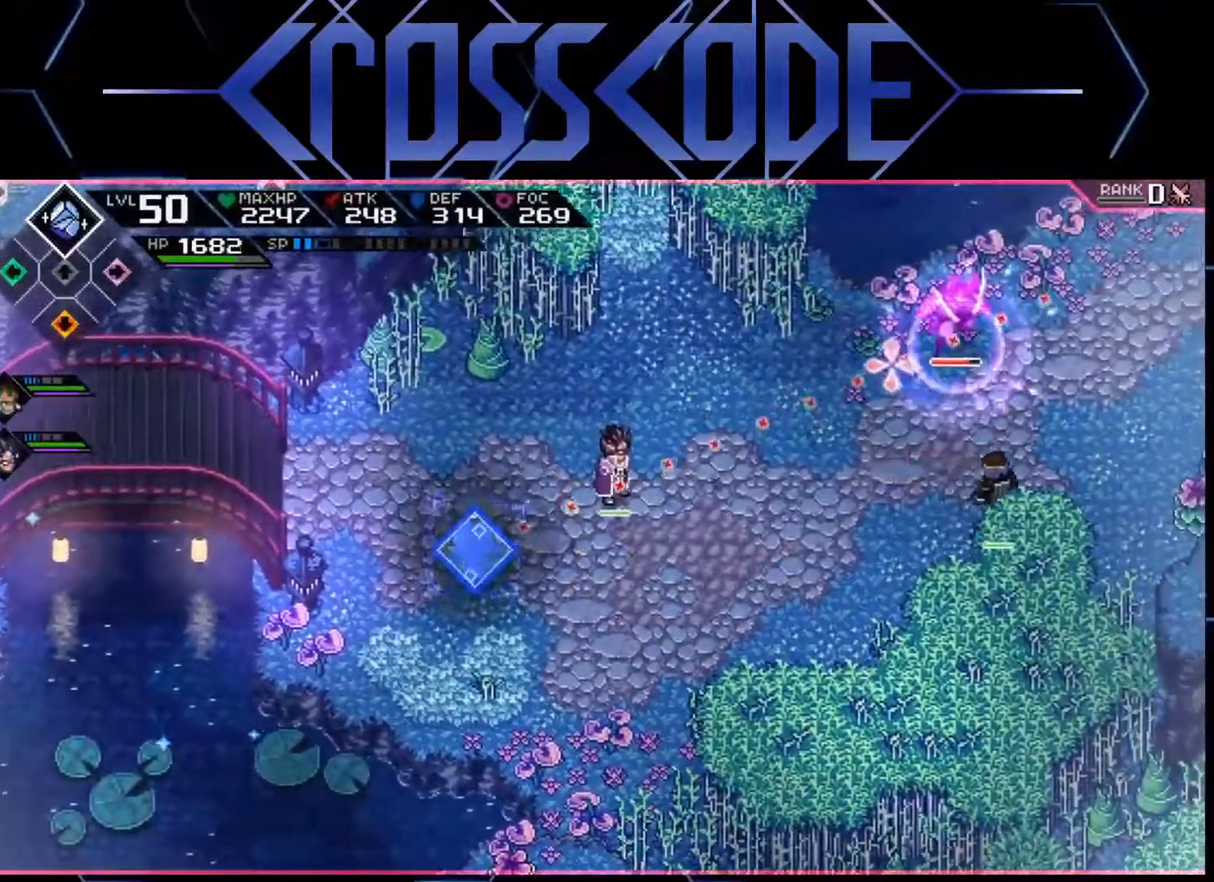
{"buttons": ["R1", "R3"], "left_stick": "center", "right_stick": "right", "events": [[33, "R1", "down"]]}
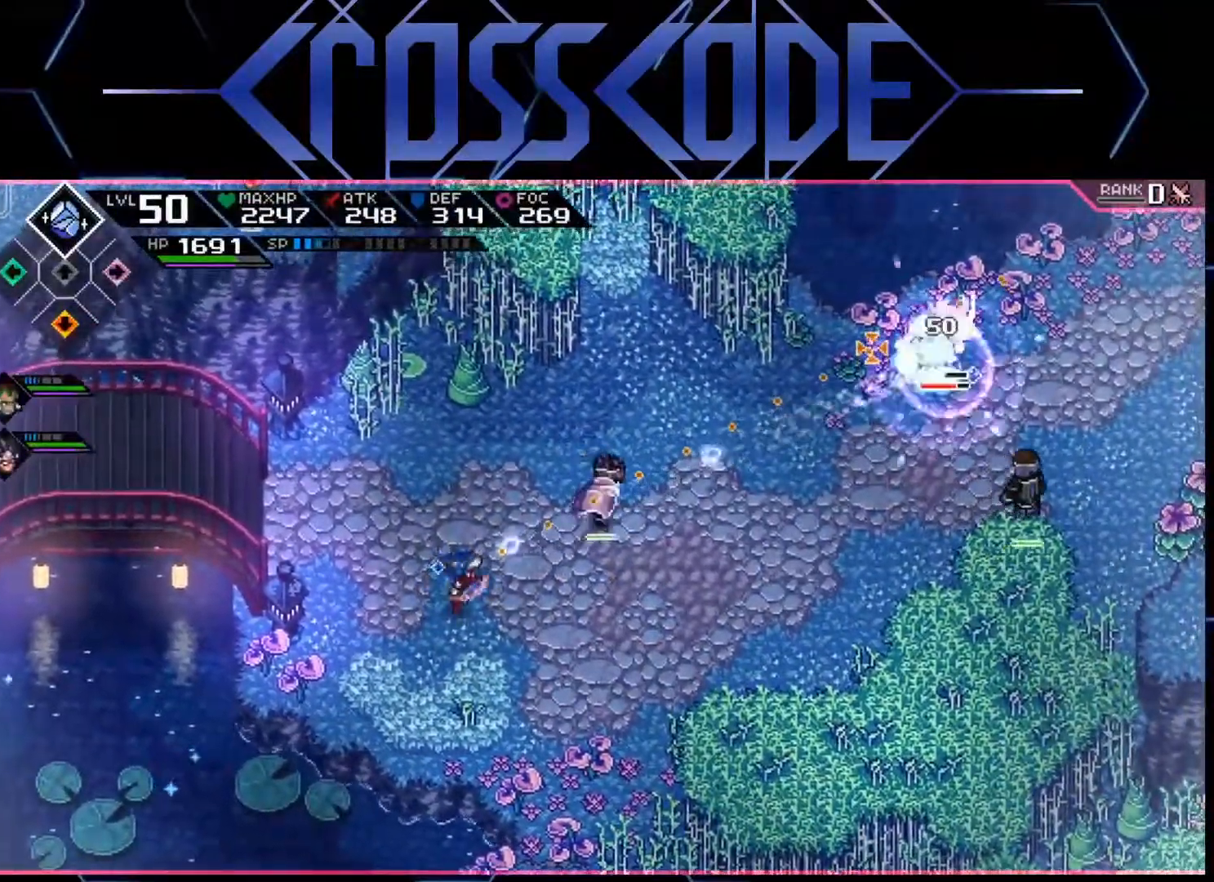
{"buttons": ["R1", "R3"], "left_stick": "center", "right_stick": "right", "events": []}
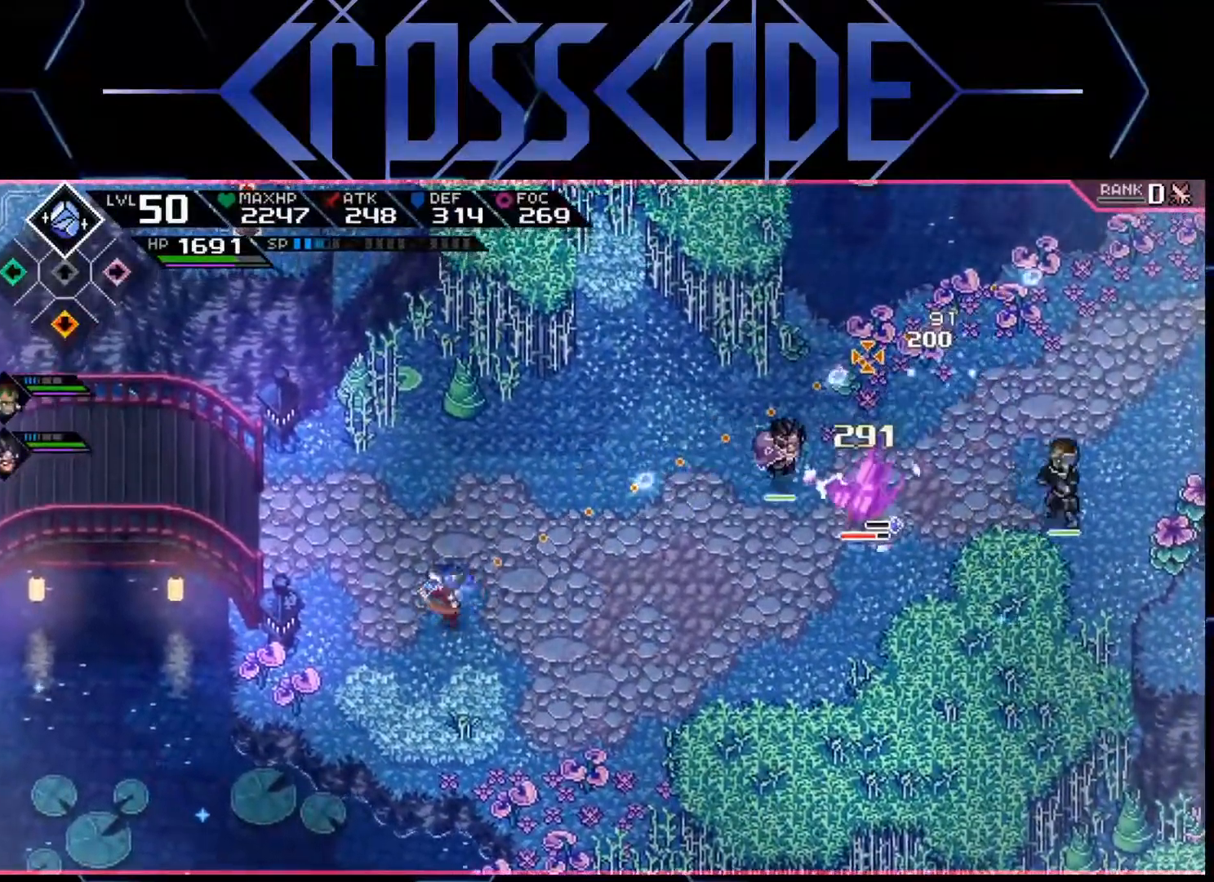
{"buttons": [], "left_stick": "up", "right_stick": "right", "events": [[200, "R1", "up"], [350, "left_stick", "up"], [383, "R3", "up"]]}
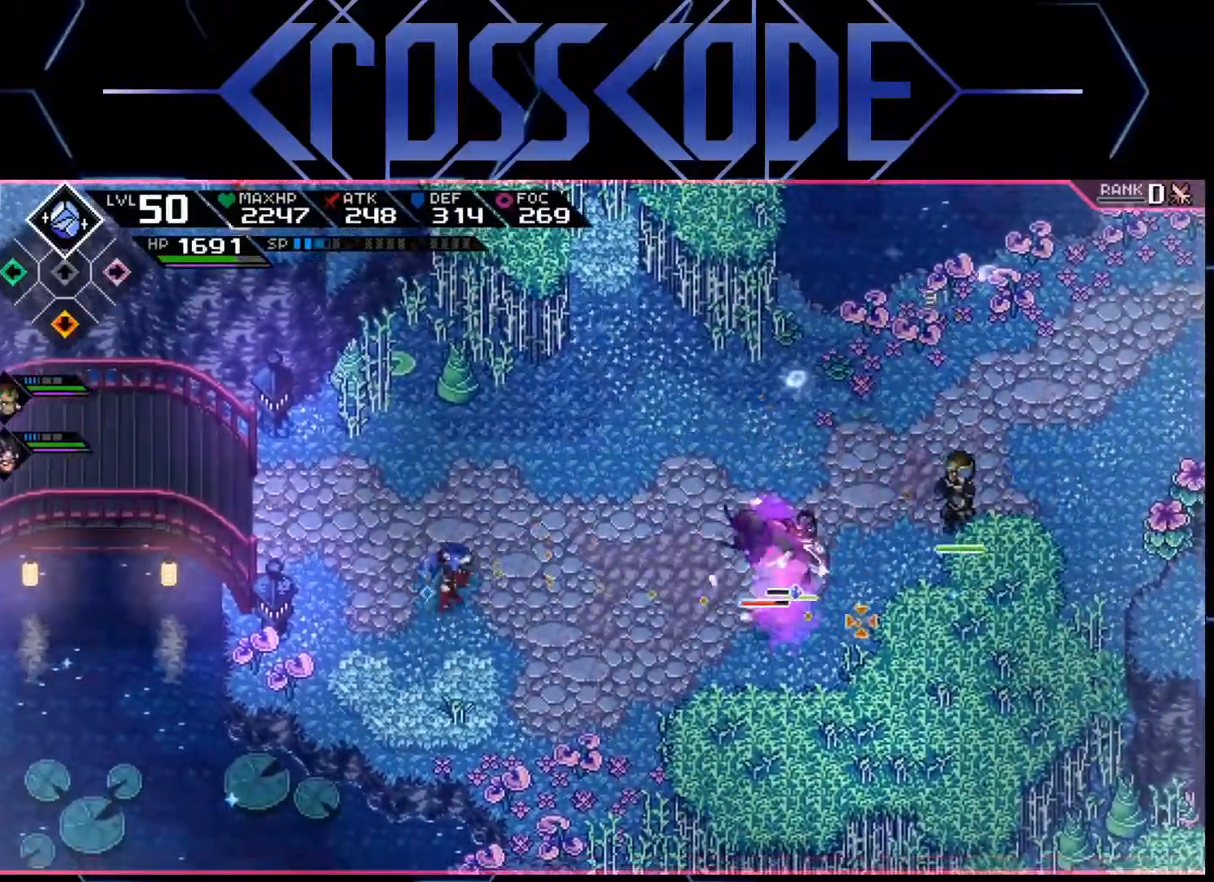
{"buttons": ["R3"], "left_stick": "up-left", "right_stick": "right", "events": [[67, "left_stick", "center"], [217, "R3", "down"], [383, "left_stick", "up-left"]]}
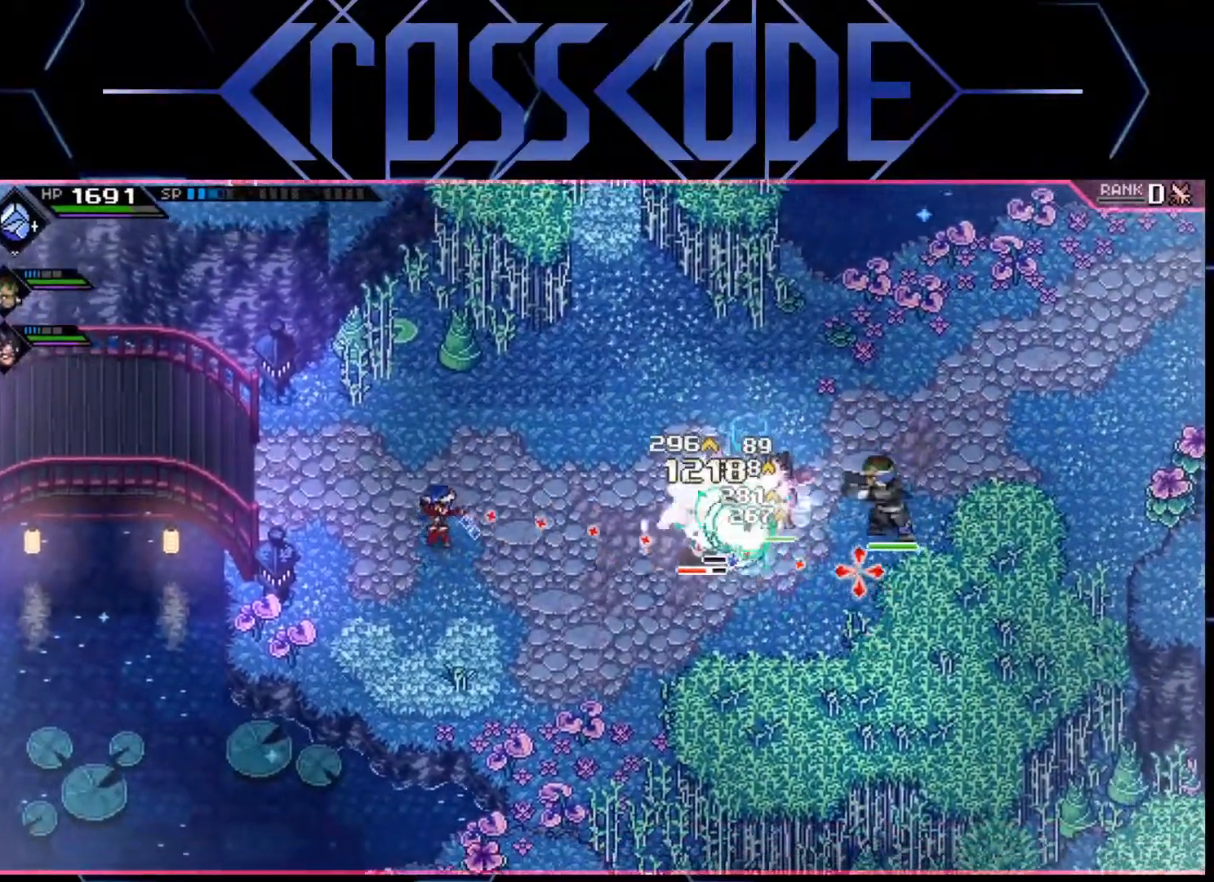
{"buttons": ["R3"], "left_stick": "up-left", "right_stick": "right", "events": []}